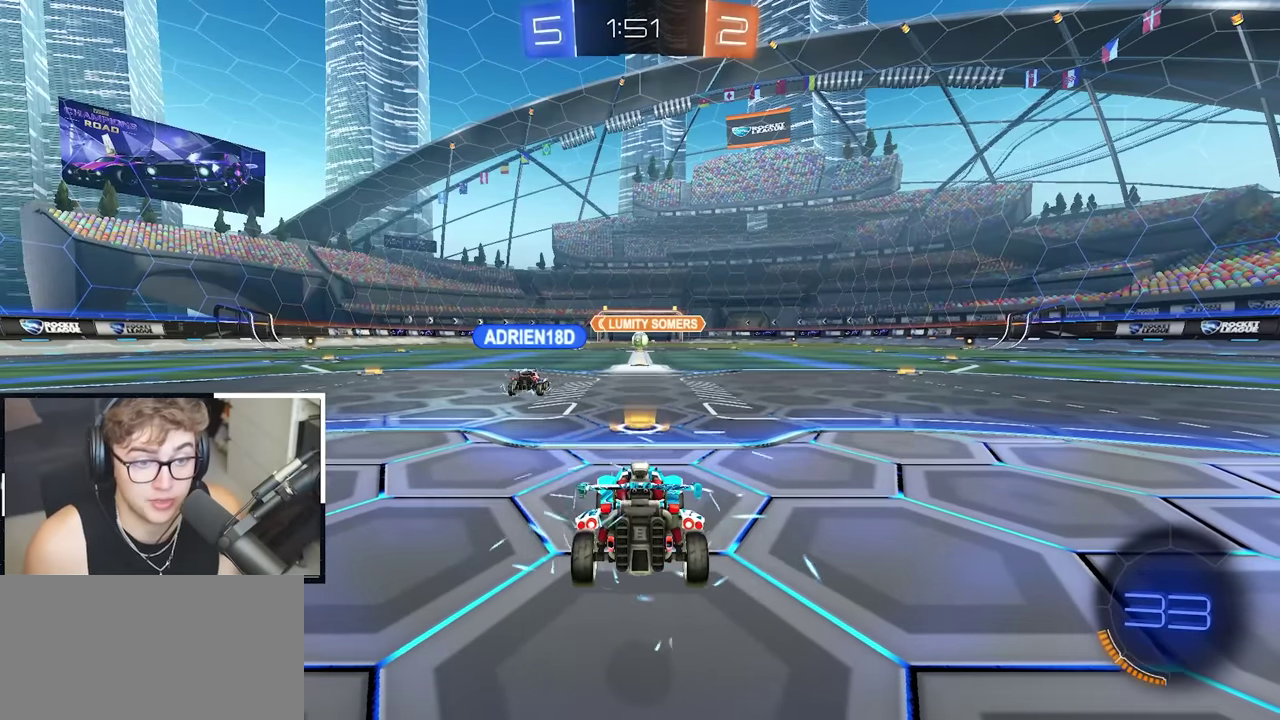
Gameplay with a controller (PlayStation layout); each line is a JSON object with the inputs held at the frame after it. "events" lists button and stick changes between this image and that frame as [ms after this image, input, new state], when the widget could be followed in between.
{"buttons": ["R2"], "left_stick": "center", "right_stick": "center", "events": [[67, "R2", "down"]]}
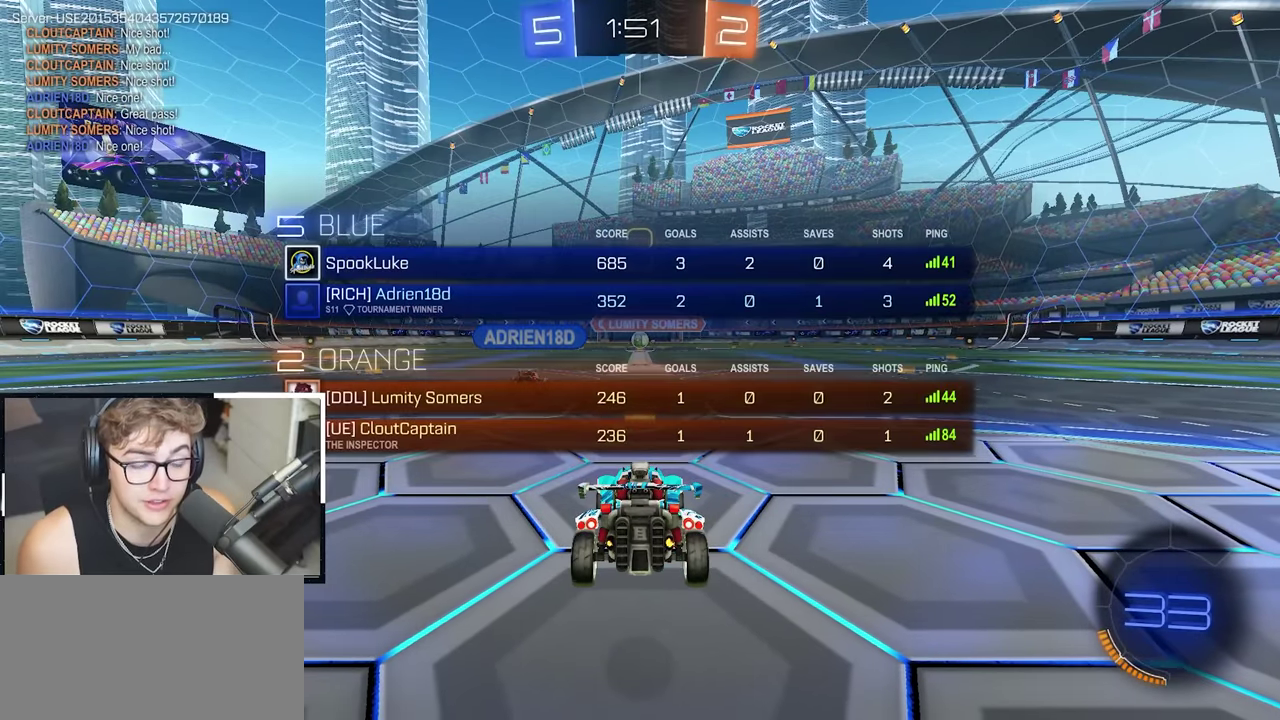
{"buttons": ["R2"], "left_stick": "center", "right_stick": "center", "events": []}
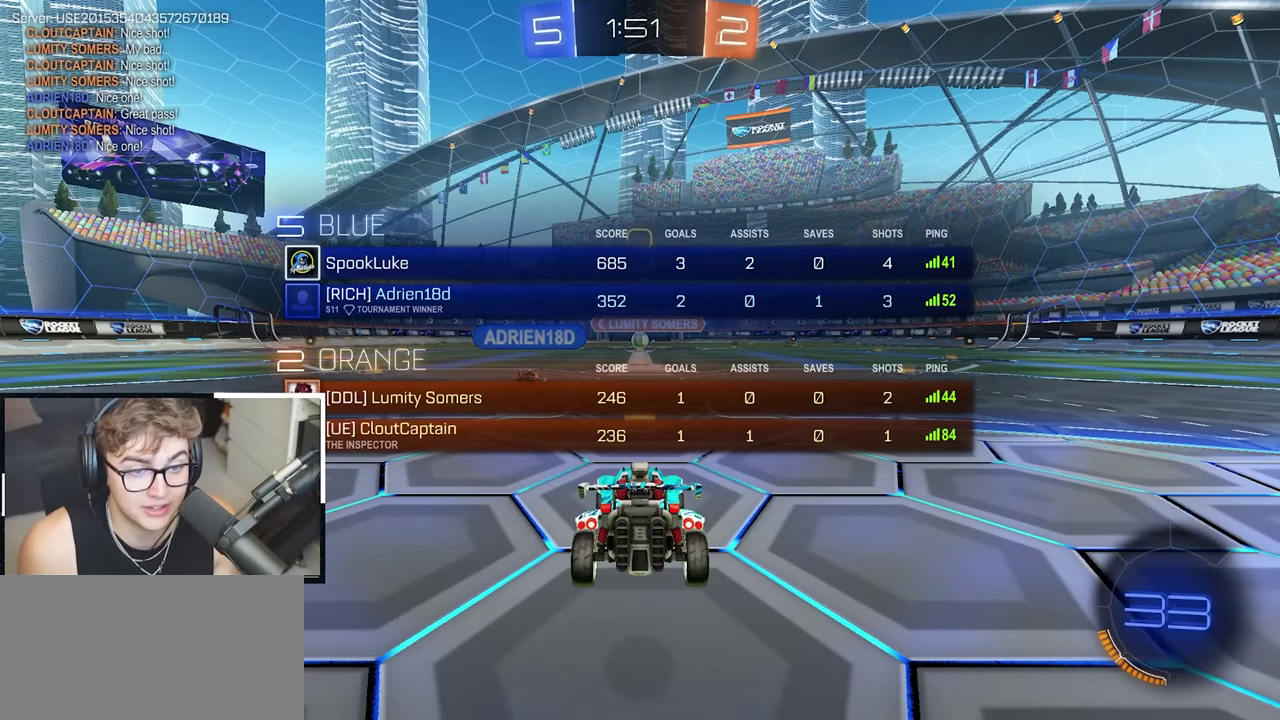
{"buttons": [], "left_stick": "center", "right_stick": "center", "events": [[433, "R2", "up"]]}
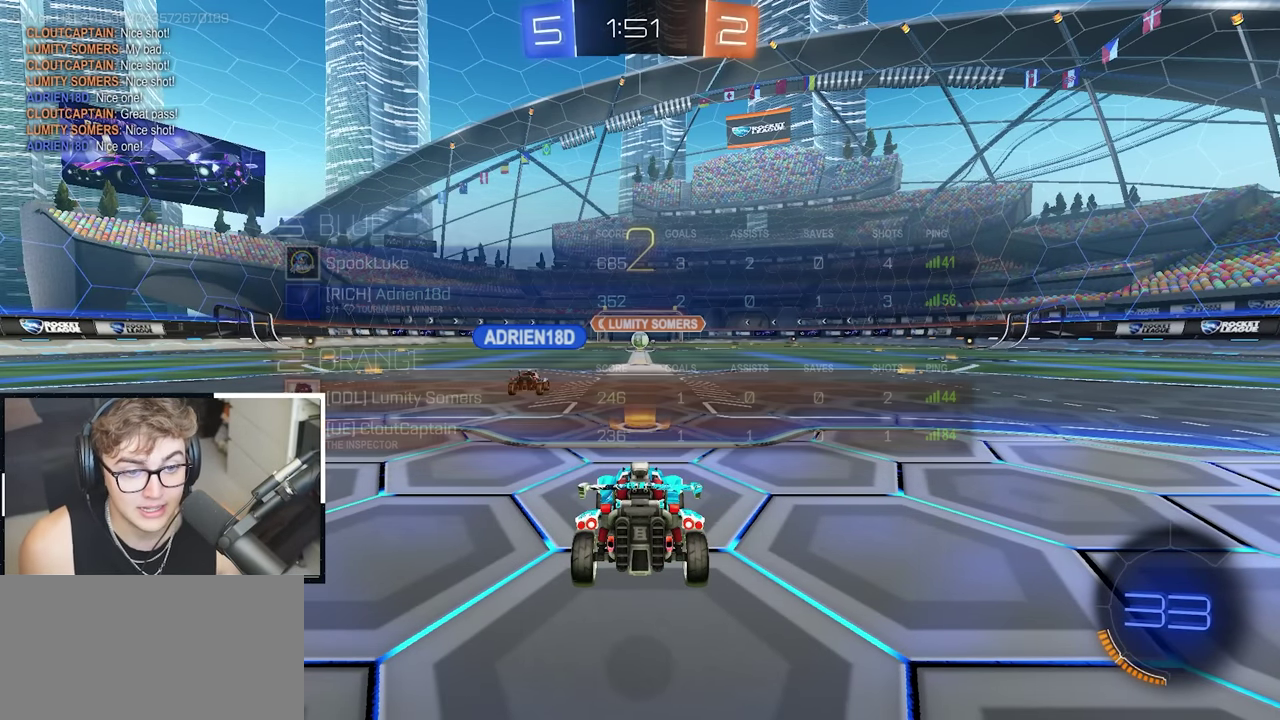
{"buttons": [], "left_stick": "center", "right_stick": "center", "events": []}
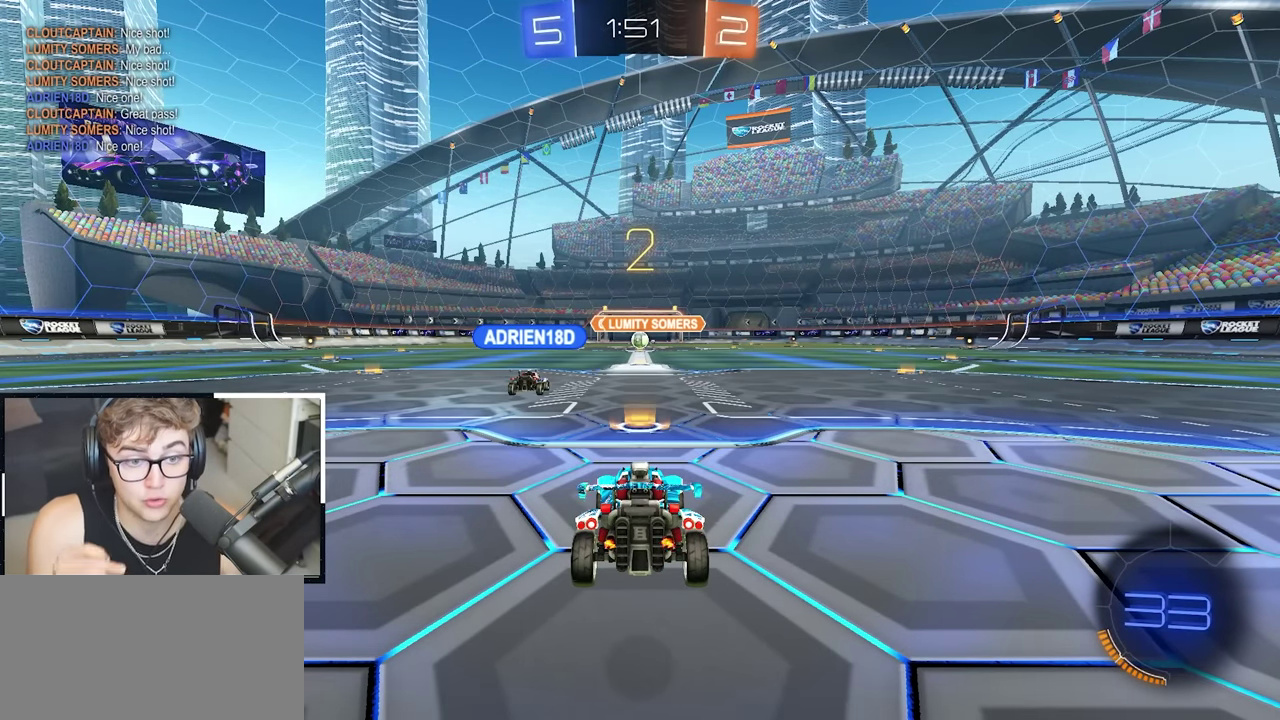
{"buttons": [], "left_stick": "center", "right_stick": "center", "events": []}
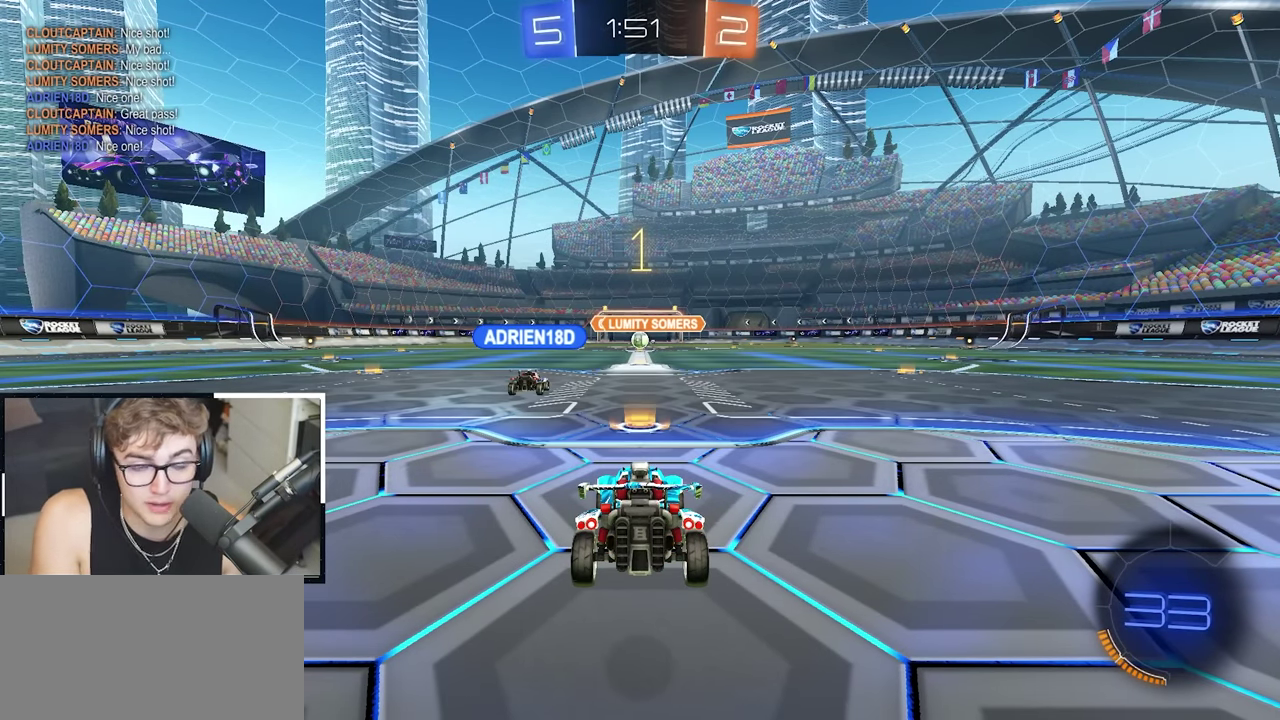
{"buttons": [], "left_stick": "up", "right_stick": "center", "events": [[83, "left_stick", "up-right"], [217, "left_stick", "up"]]}
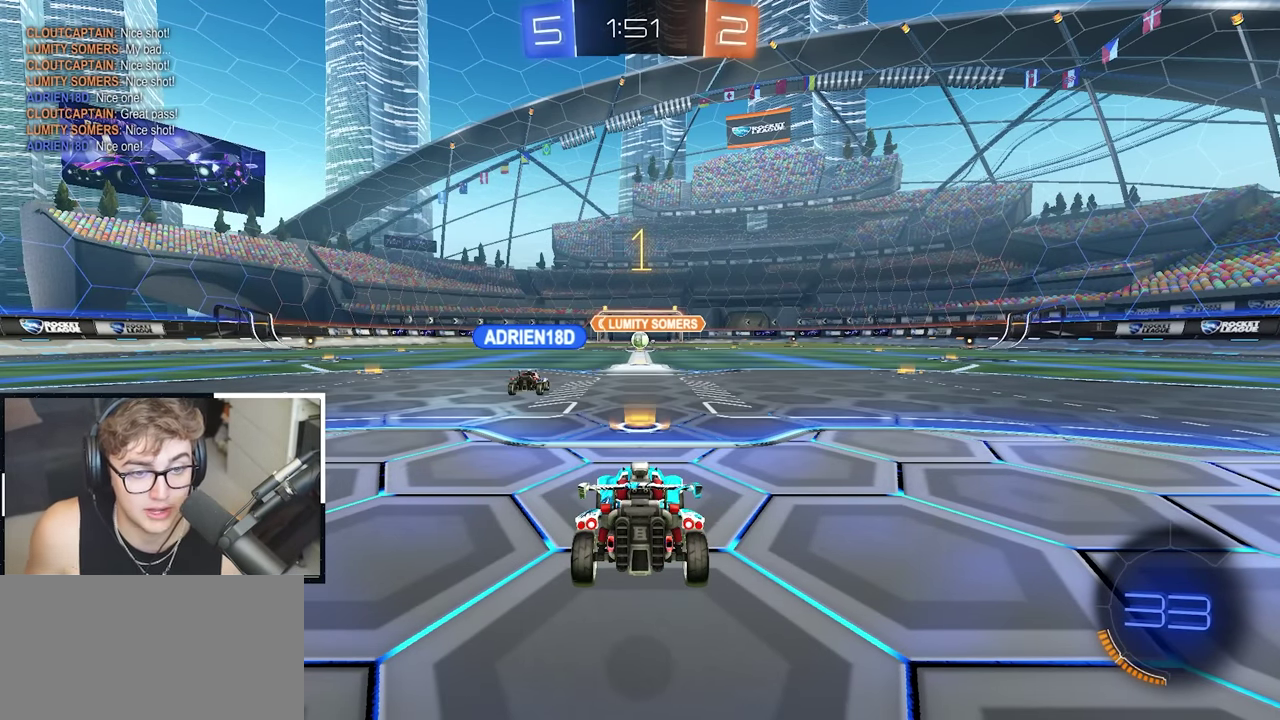
{"buttons": [], "left_stick": "up", "right_stick": "center", "events": []}
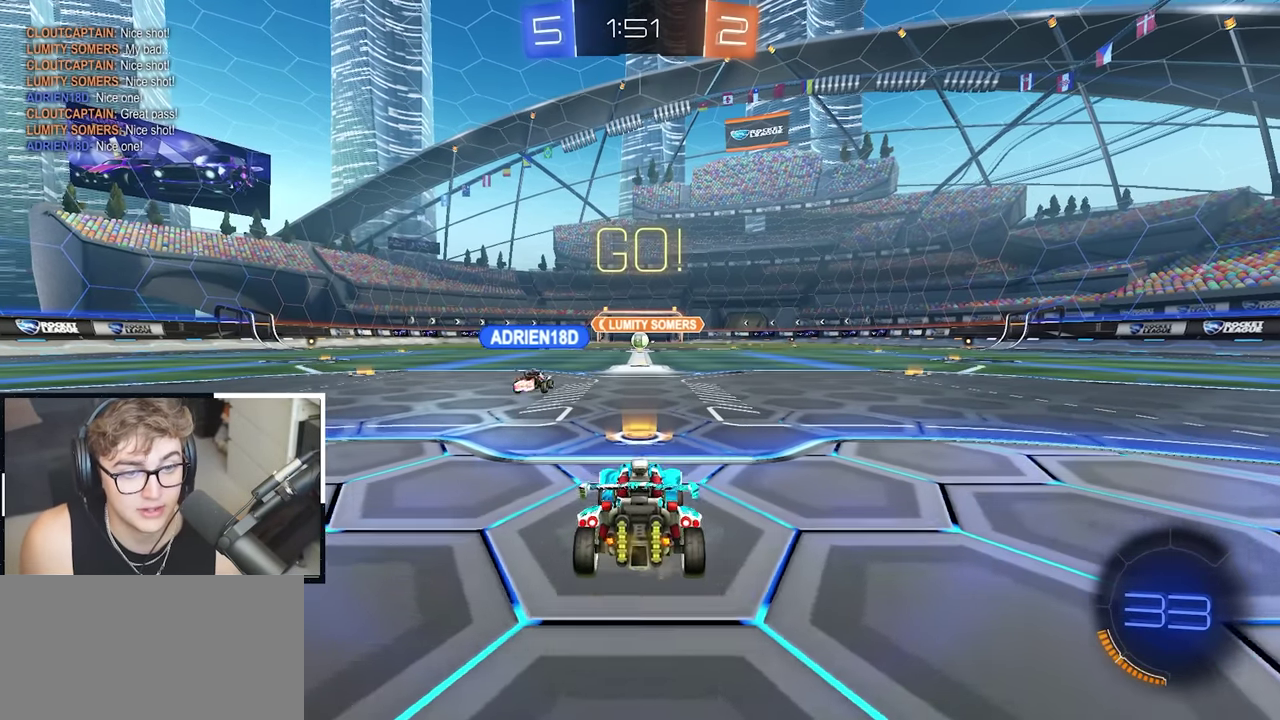
{"buttons": ["CROSS"], "left_stick": "up", "right_stick": "center"}
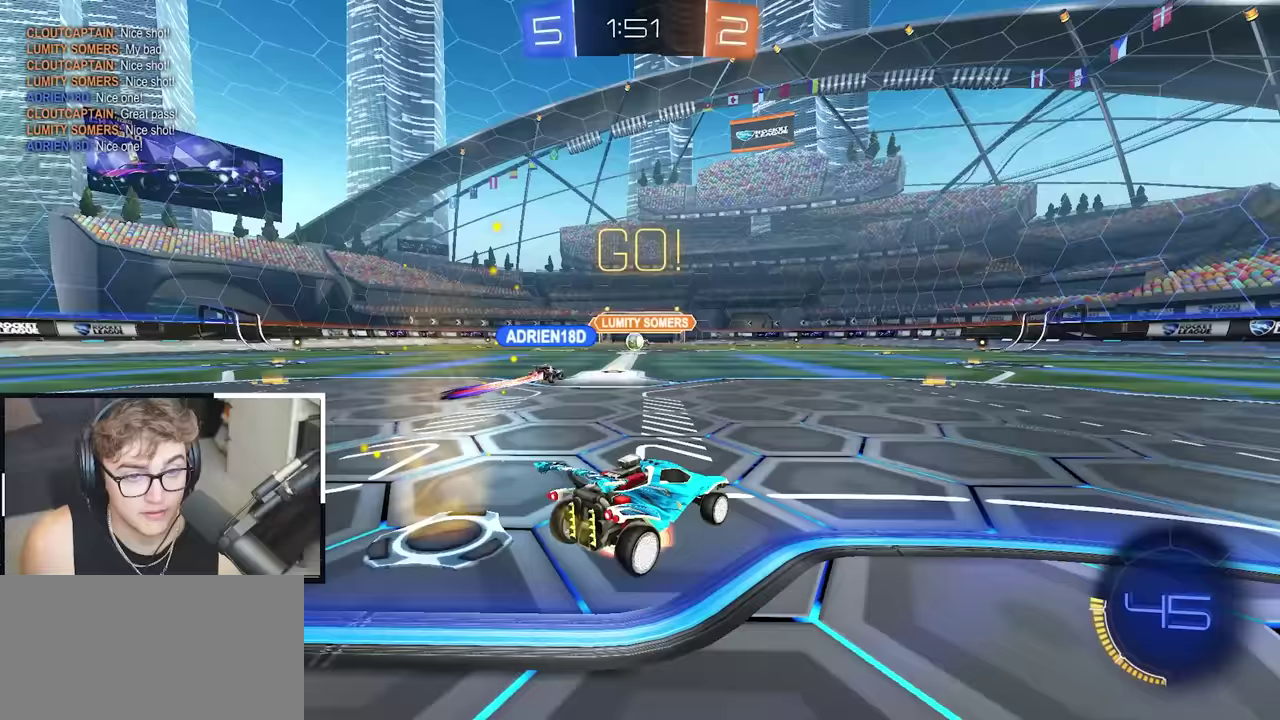
{"buttons": [], "left_stick": "center", "right_stick": "center"}
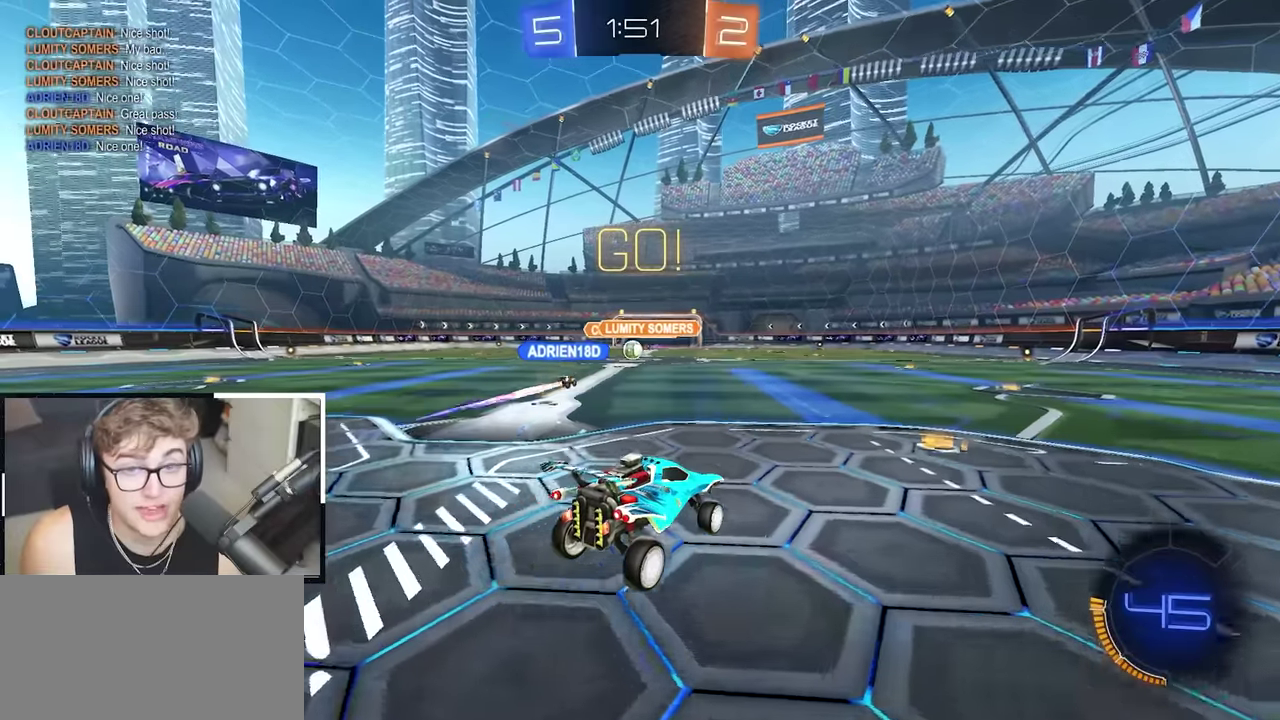
{"buttons": ["CROSS"], "left_stick": "up", "right_stick": "center", "events": [[100, "left_stick", "down"], [233, "left_stick", "center"], [400, "left_stick", "up"], [483, "CROSS", "down"]]}
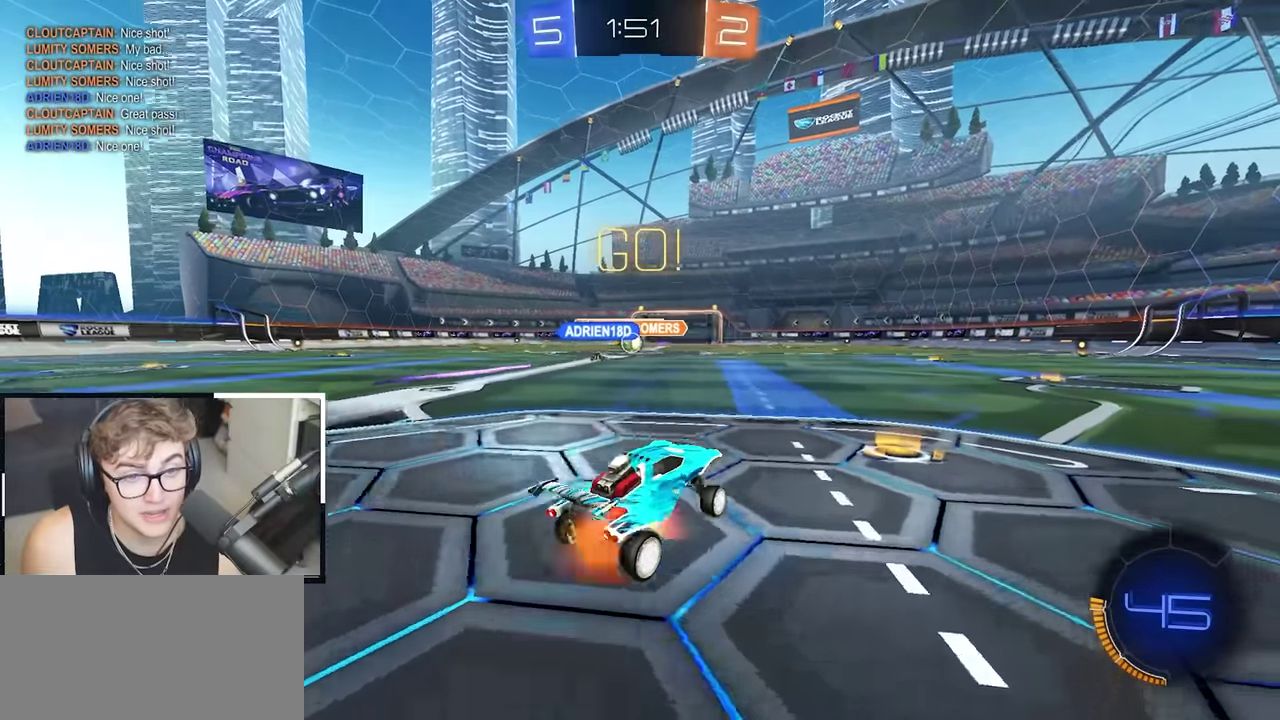
{"buttons": [], "left_stick": "up-right", "right_stick": "center", "events": [[67, "CROSS", "up"], [117, "left_stick", "up-left"], [383, "left_stick", "up"], [500, "left_stick", "up-right"]]}
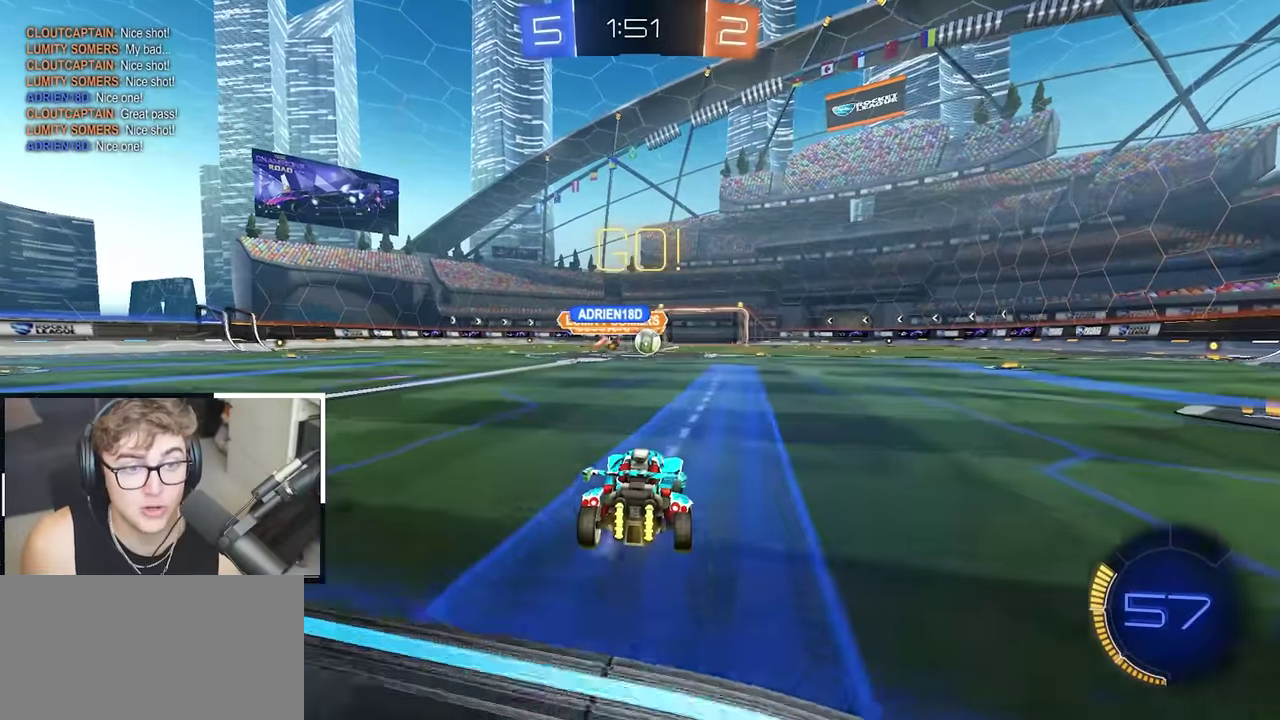
{"buttons": ["L2"], "left_stick": "up-right", "right_stick": "center", "events": [[333, "R1", "down"], [450, "L2", "down"], [450, "R1", "up"]]}
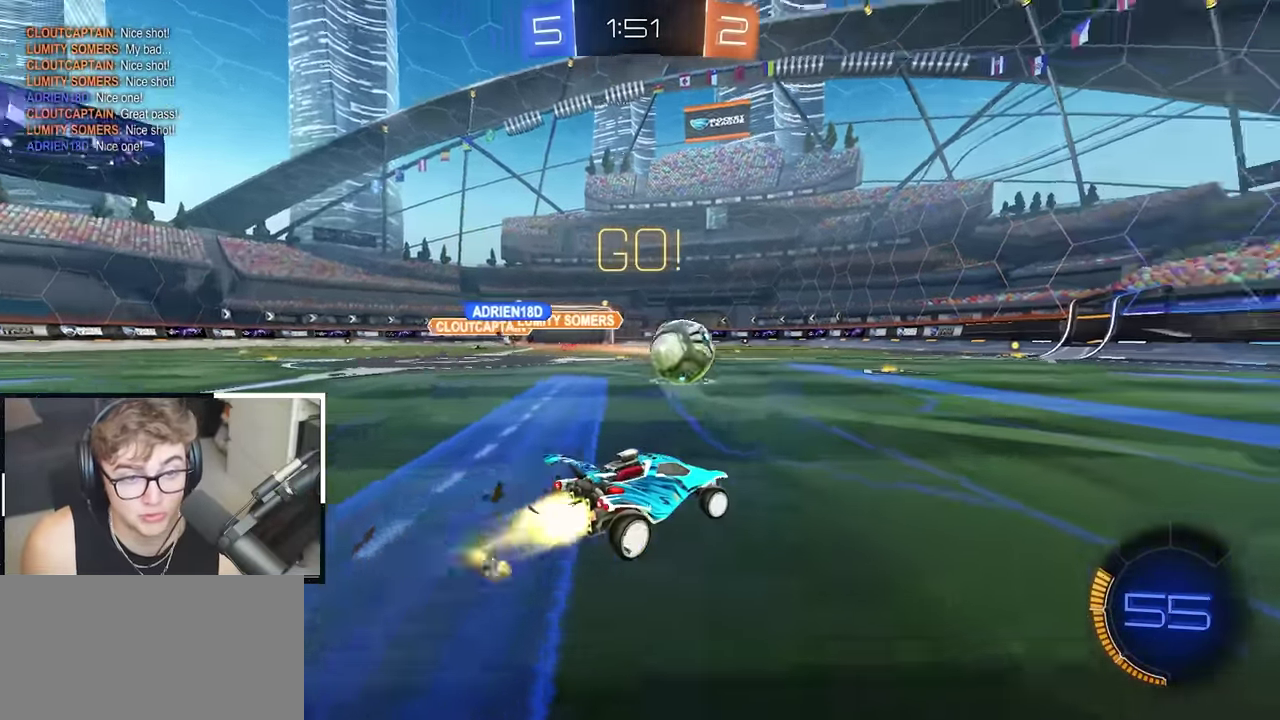
{"buttons": ["CROSS", "L2", "R1"], "left_stick": "up-right", "right_stick": "center", "events": [[67, "TRIANGLE", "down"], [183, "TRIANGLE", "up"], [483, "R1", "down"], [500, "CROSS", "down"]]}
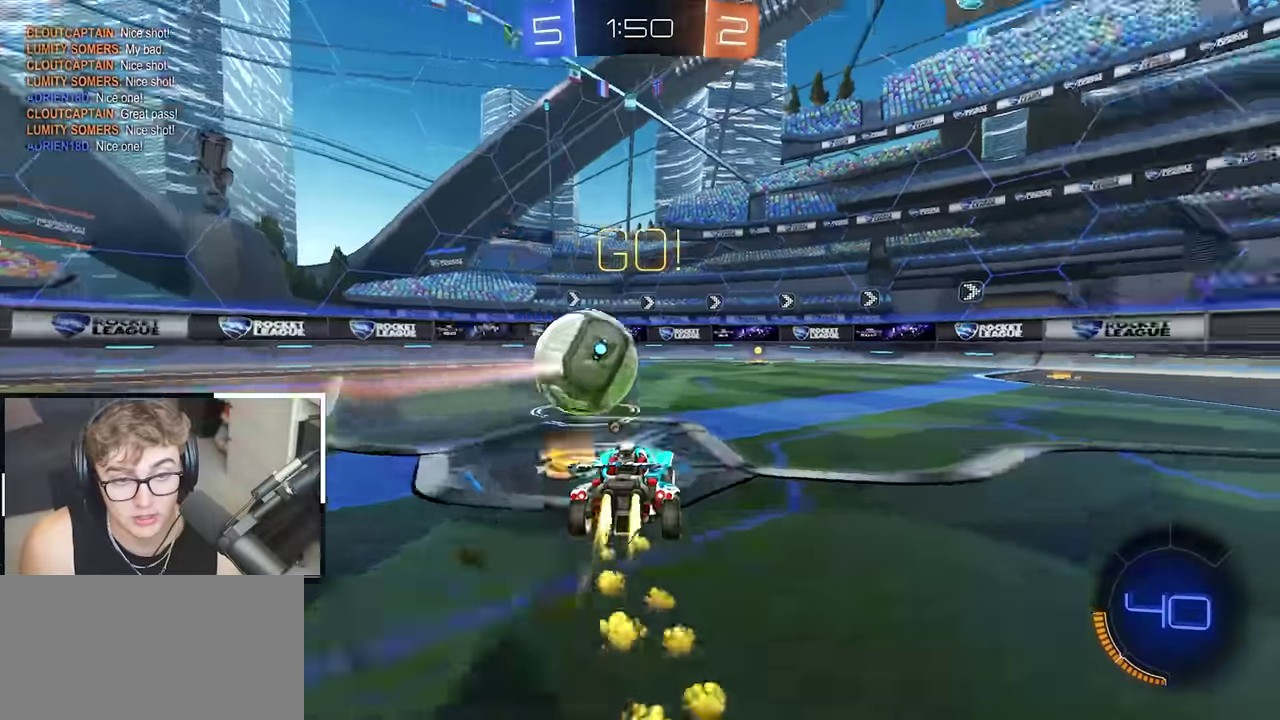
{"buttons": ["R1"], "left_stick": "down-right", "right_stick": "center", "events": [[50, "CROSS", "up"], [117, "CROSS", "down"], [217, "left_stick", "down"], [300, "CROSS", "up"], [333, "L2", "up"], [333, "left_stick", "center"], [433, "left_stick", "down-right"]]}
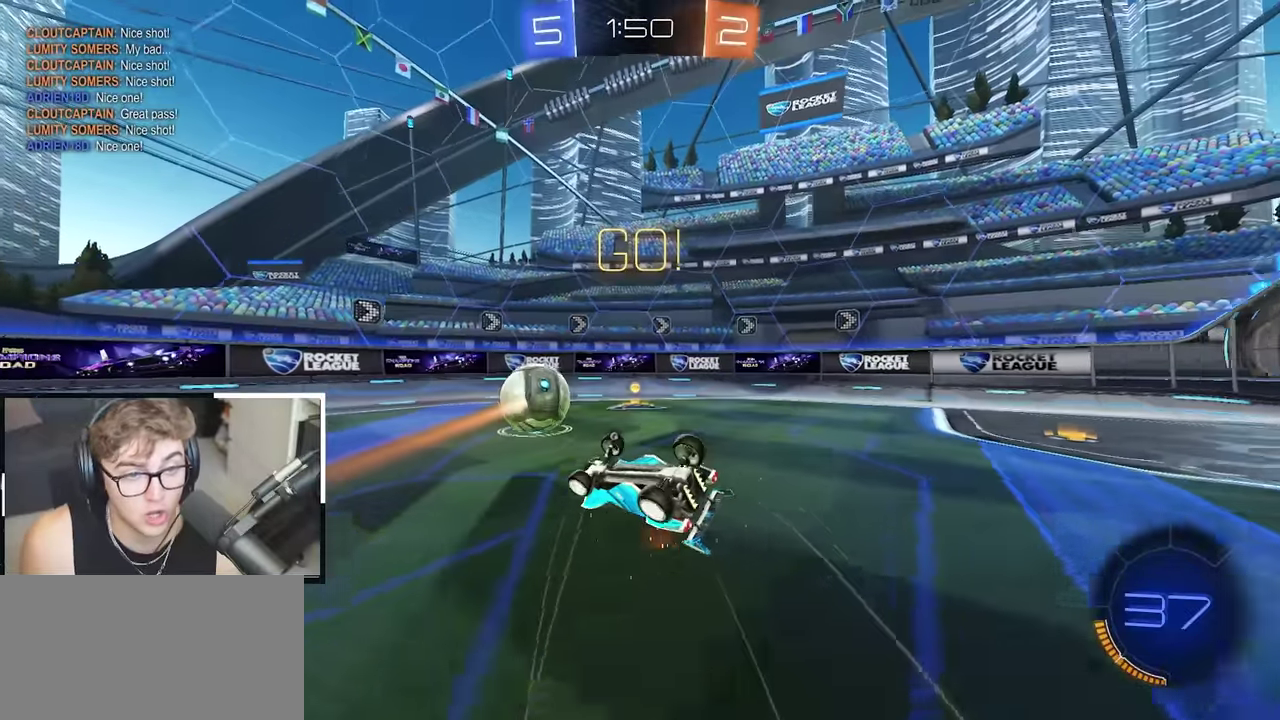
{"buttons": [], "left_stick": "down-right", "right_stick": "center", "events": [[217, "left_stick", "right"], [300, "TRIANGLE", "down"], [383, "R1", "up"], [433, "TRIANGLE", "up"], [483, "left_stick", "down-right"]]}
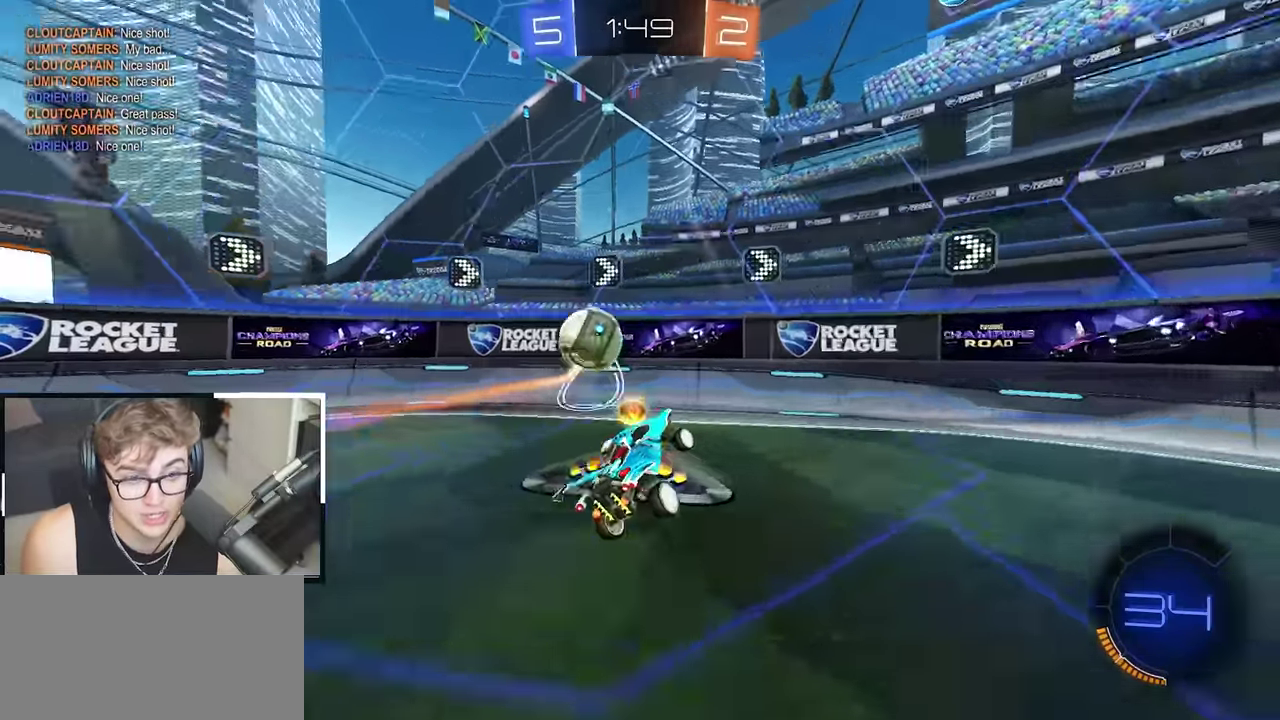
{"buttons": [], "left_stick": "center", "right_stick": "center", "events": [[433, "left_stick", "center"]]}
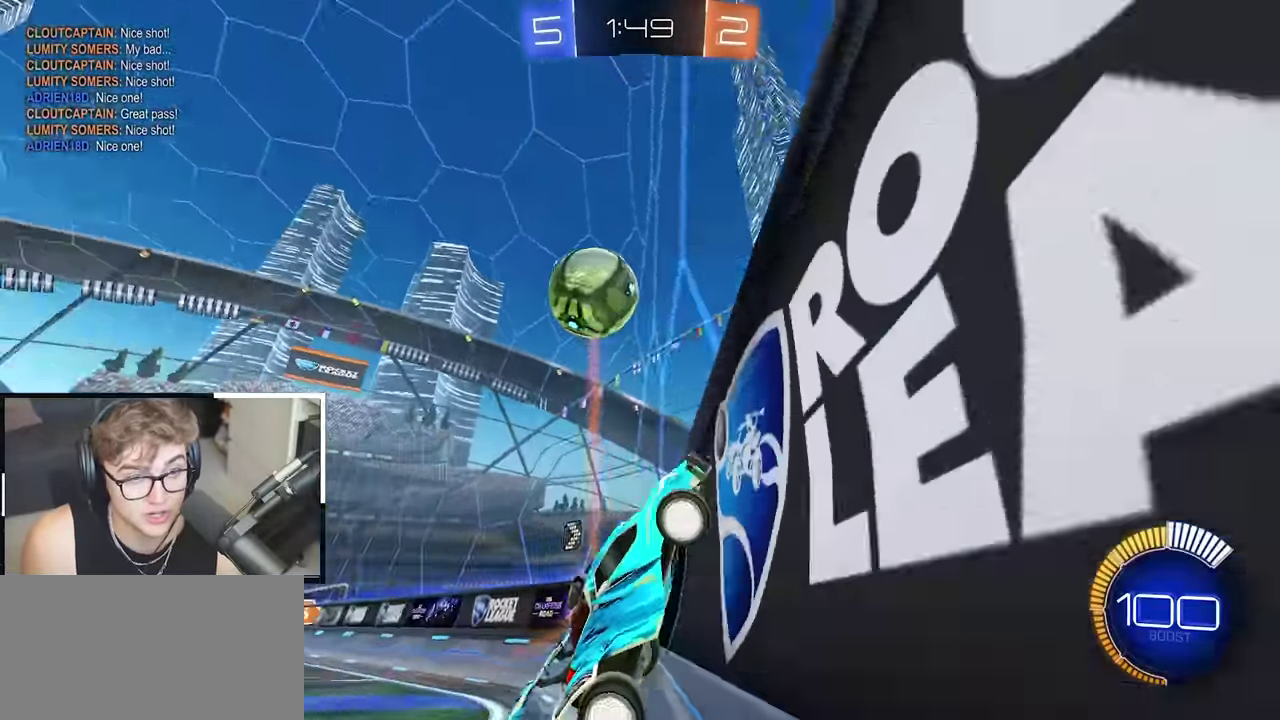
{"buttons": [], "left_stick": "up", "right_stick": "center", "events": [[17, "left_stick", "up"], [83, "right_stick", "down-left"], [100, "left_stick", "up-right"], [150, "left_stick", "up"], [183, "right_stick", "center"]]}
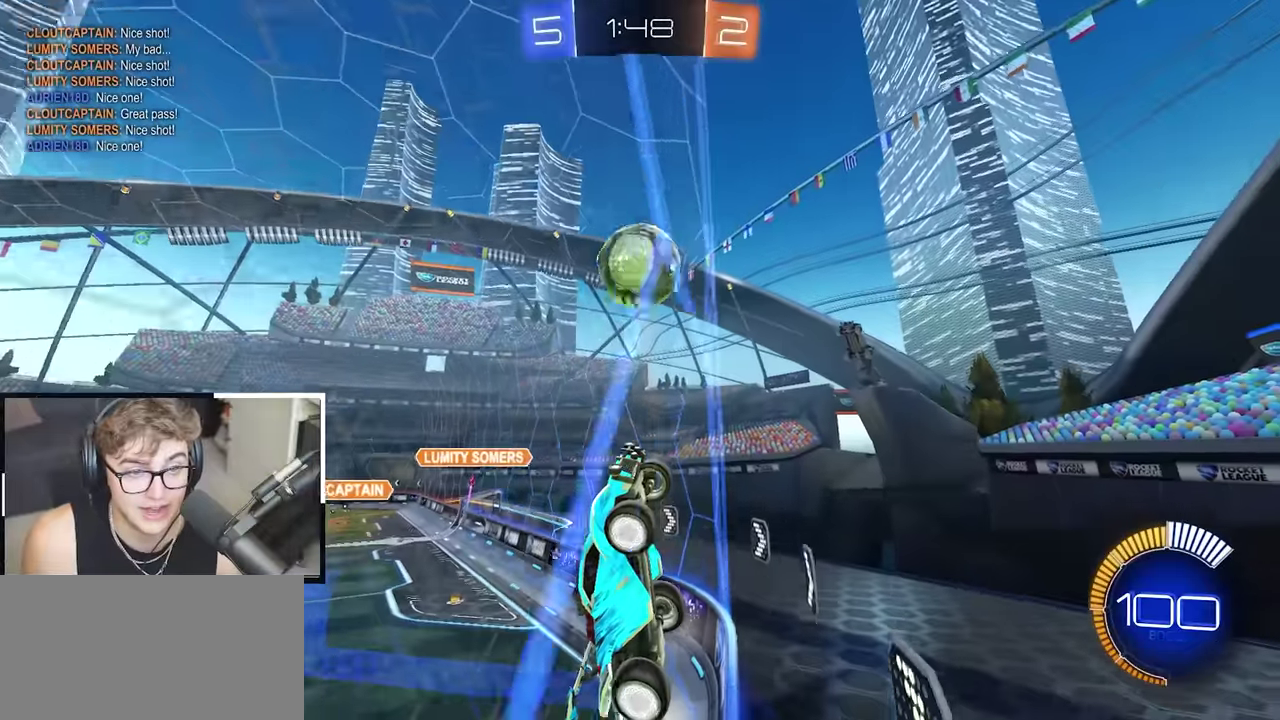
{"buttons": ["R1"], "left_stick": "up-right", "right_stick": "center", "events": [[183, "left_stick", "up-right"], [217, "R1", "down"]]}
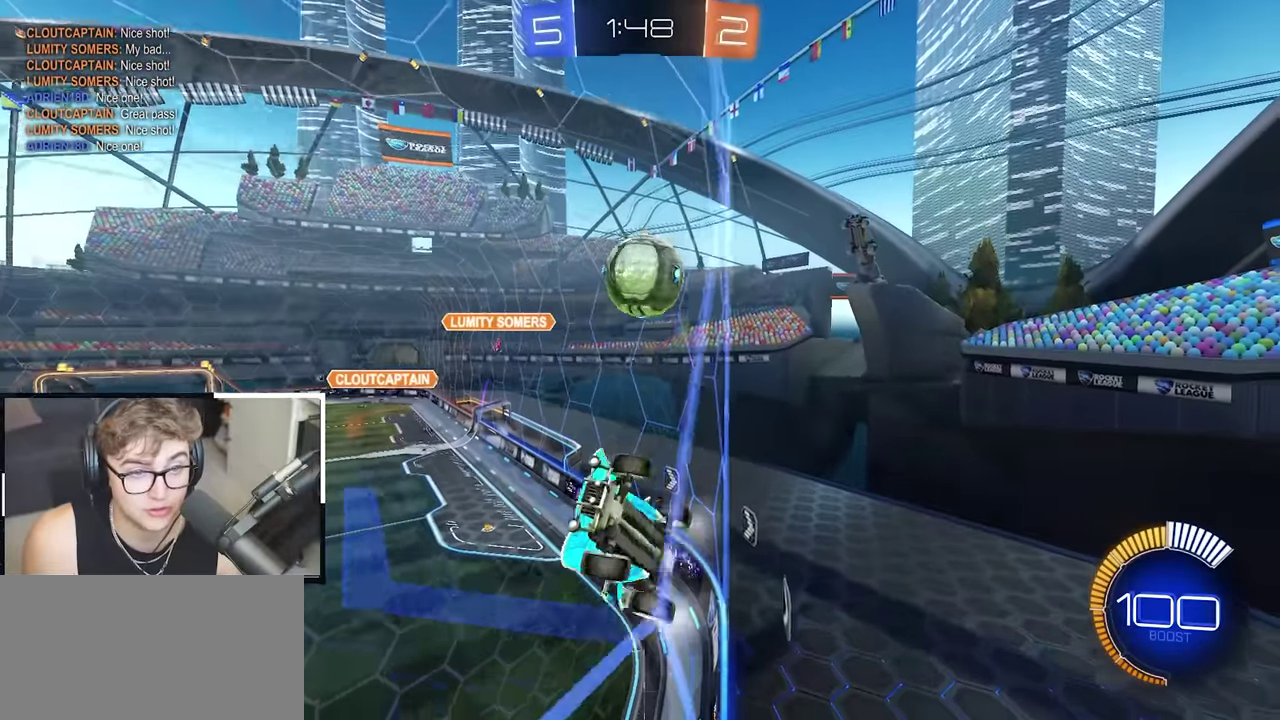
{"buttons": [], "left_stick": "up-right", "right_stick": "center", "events": [[83, "R1", "up"], [300, "R1", "down"], [433, "R1", "up"]]}
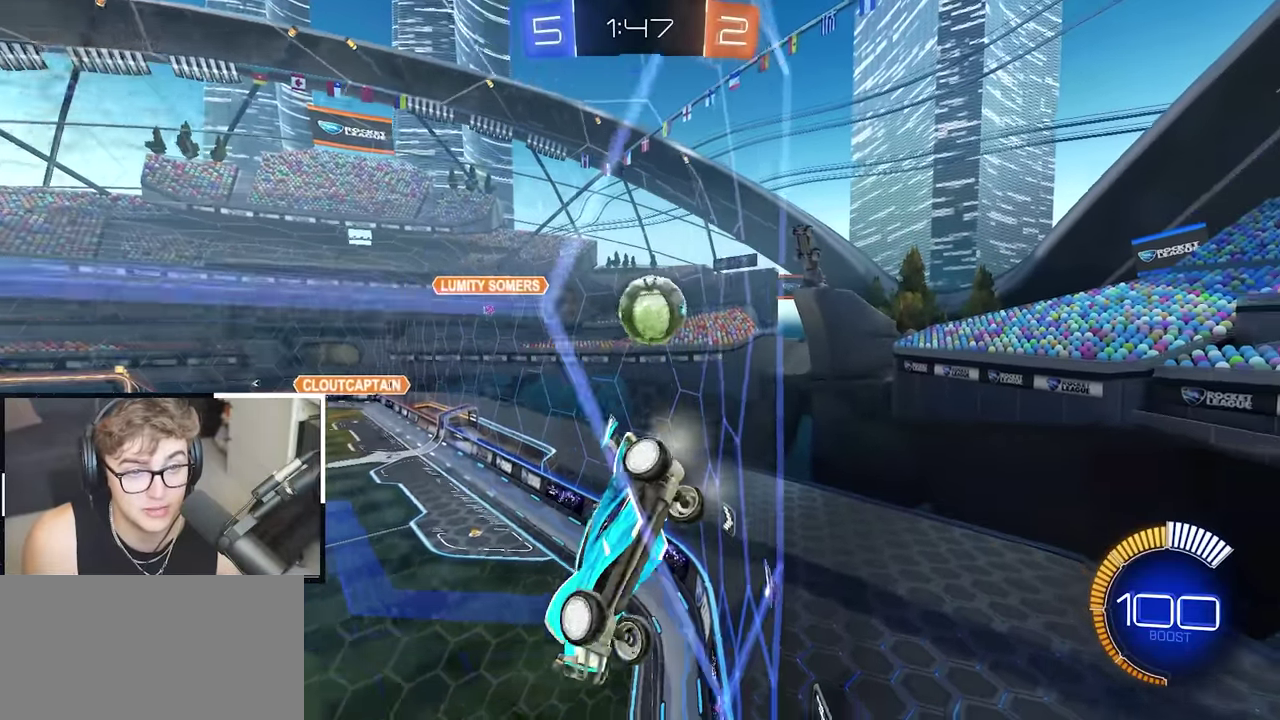
{"buttons": [], "left_stick": "up", "right_stick": "center", "events": [[450, "left_stick", "up"]]}
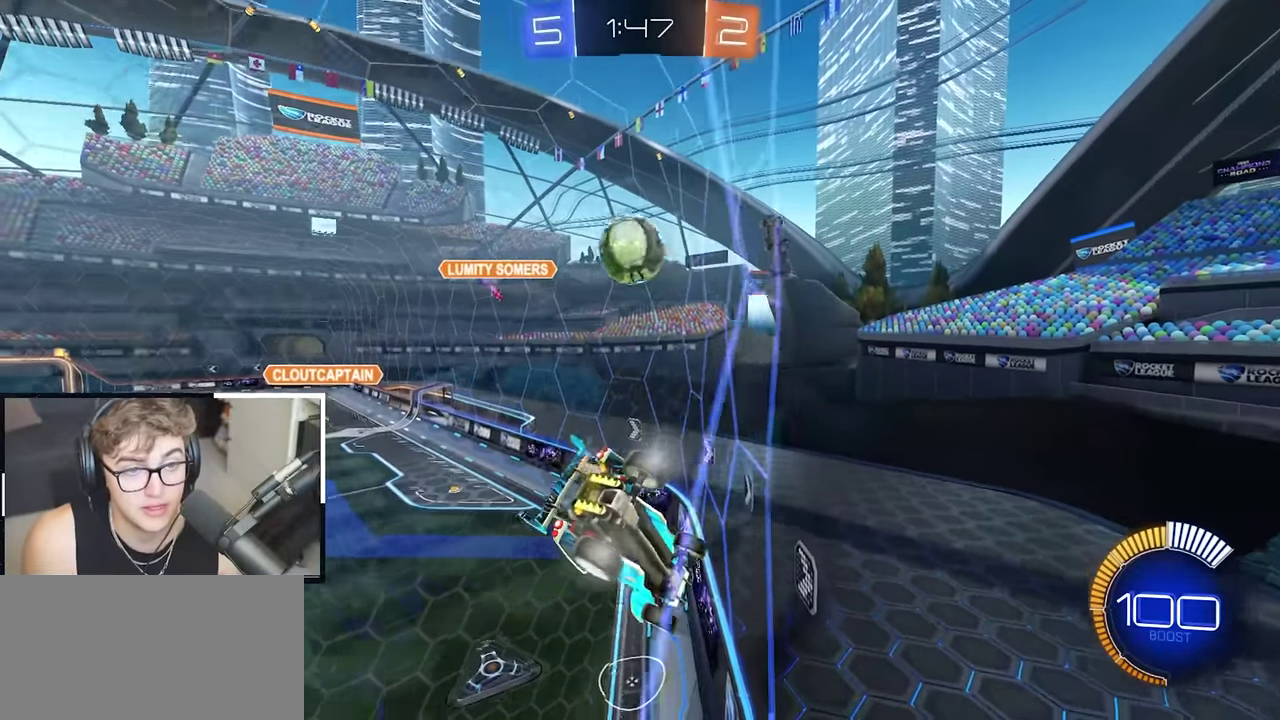
{"buttons": [], "left_stick": "right", "right_stick": "center", "events": [[50, "L2", "down"], [117, "left_stick", "up-right"], [233, "L2", "up"], [433, "left_stick", "right"]]}
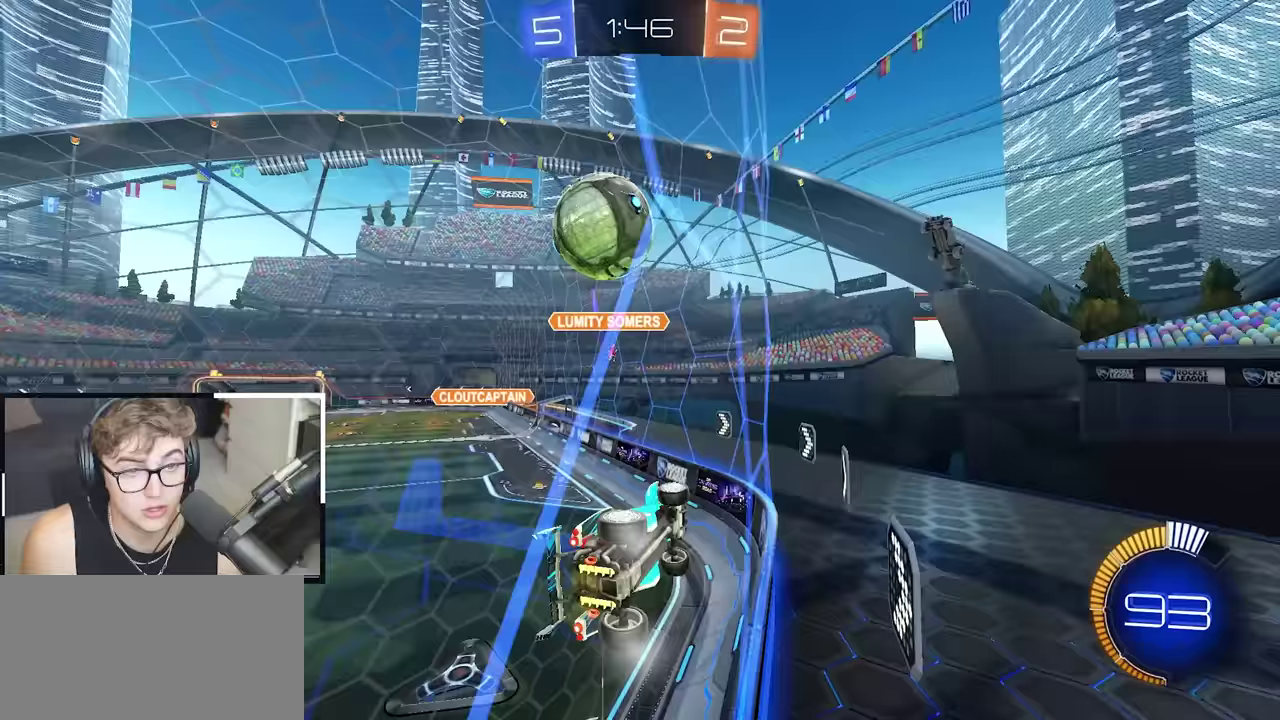
{"buttons": [], "left_stick": "center", "right_stick": "center", "events": [[100, "CROSS", "down"], [133, "L2", "down"], [200, "CROSS", "up"], [217, "left_stick", "left"], [250, "CROSS", "down"], [317, "left_stick", "up-left"], [367, "CROSS", "up"], [467, "L2", "up"], [483, "left_stick", "center"]]}
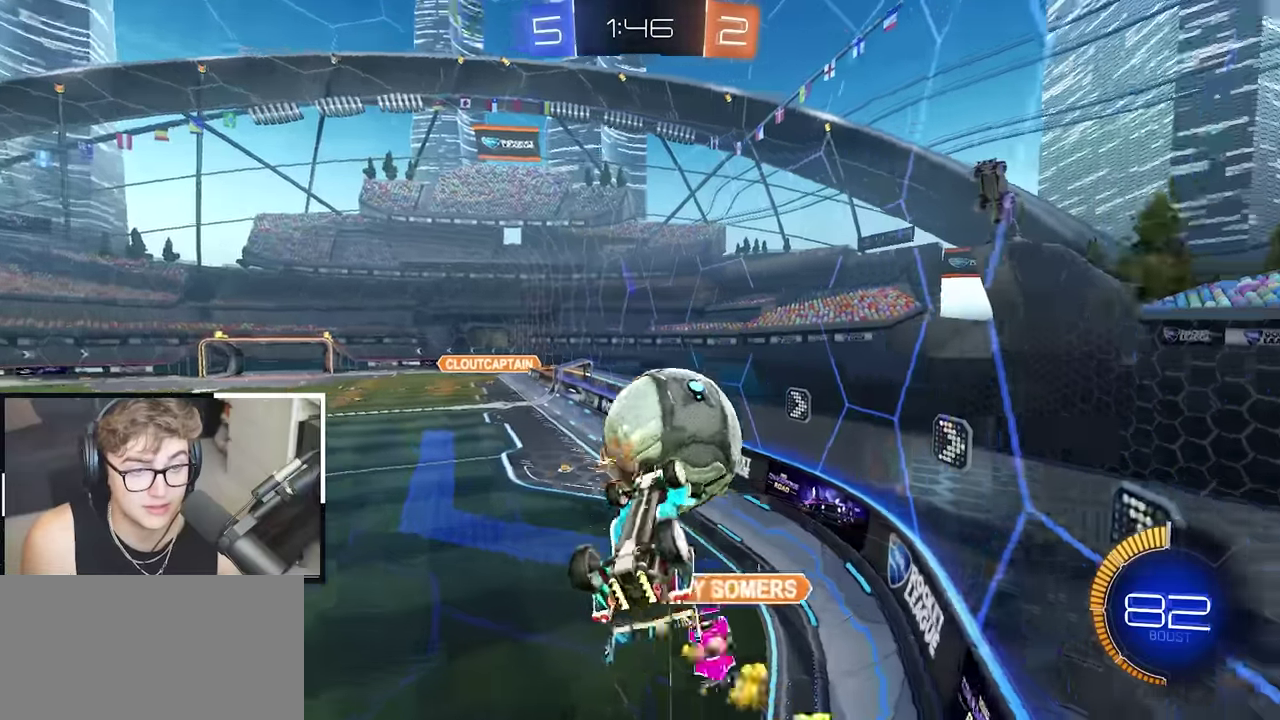
{"buttons": ["SQUARE", "L2"], "left_stick": "up-left", "right_stick": "center", "events": [[150, "left_stick", "right"], [200, "SQUARE", "down"], [233, "L2", "down"], [283, "left_stick", "up-right"], [317, "SQUARE", "up"], [417, "SQUARE", "down"], [433, "left_stick", "up"], [500, "left_stick", "up-left"]]}
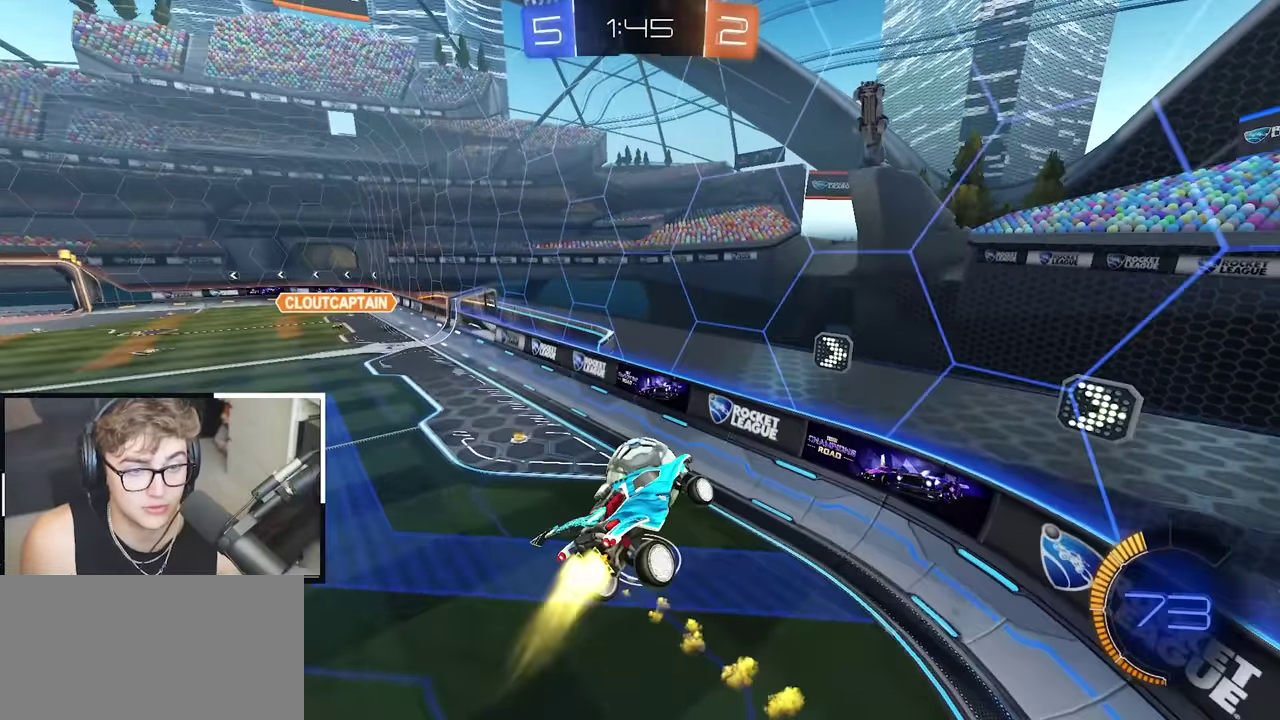
{"buttons": ["SQUARE"], "left_stick": "up-left", "right_stick": "center", "events": [[100, "left_stick", "down-right"], [167, "left_stick", "right"], [333, "left_stick", "up"], [400, "left_stick", "up-left"], [500, "L2", "up"]]}
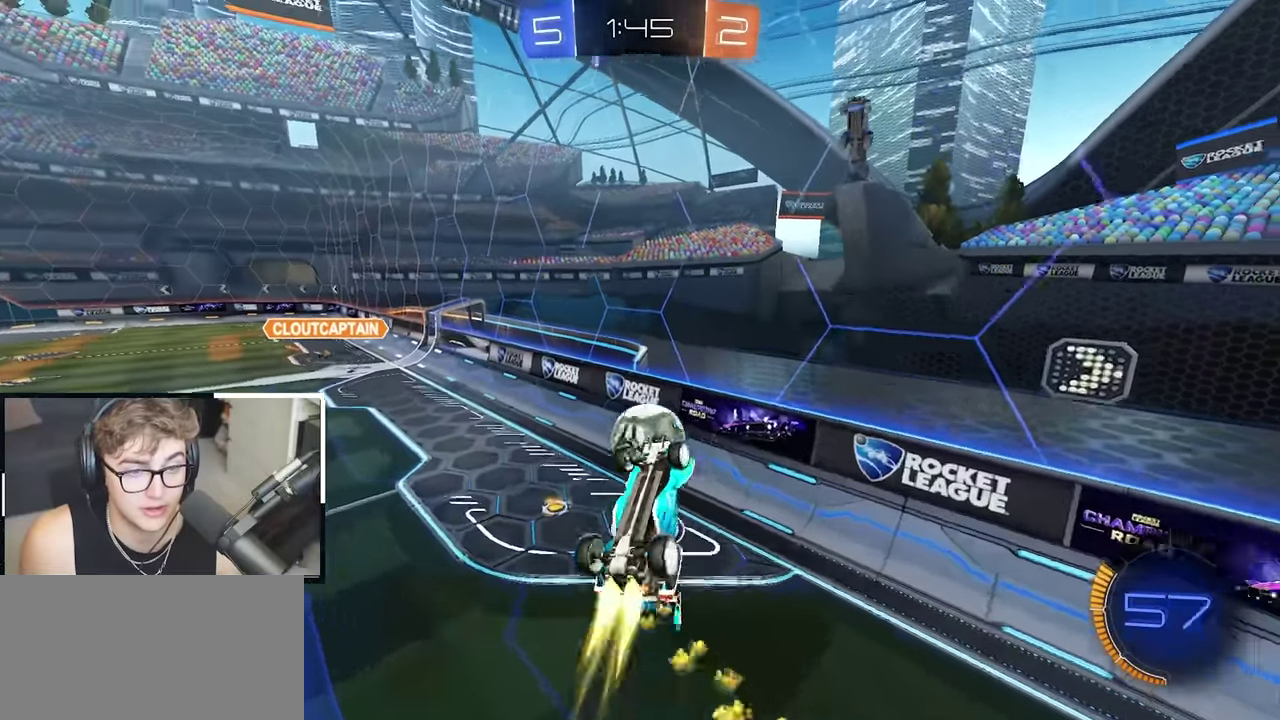
{"buttons": ["L2"], "left_stick": "center", "right_stick": "center", "events": [[100, "left_stick", "down"], [150, "L2", "down"], [167, "left_stick", "down-right"], [350, "left_stick", "left"], [400, "SQUARE", "up"], [400, "left_stick", "down-left"], [467, "left_stick", "center"]]}
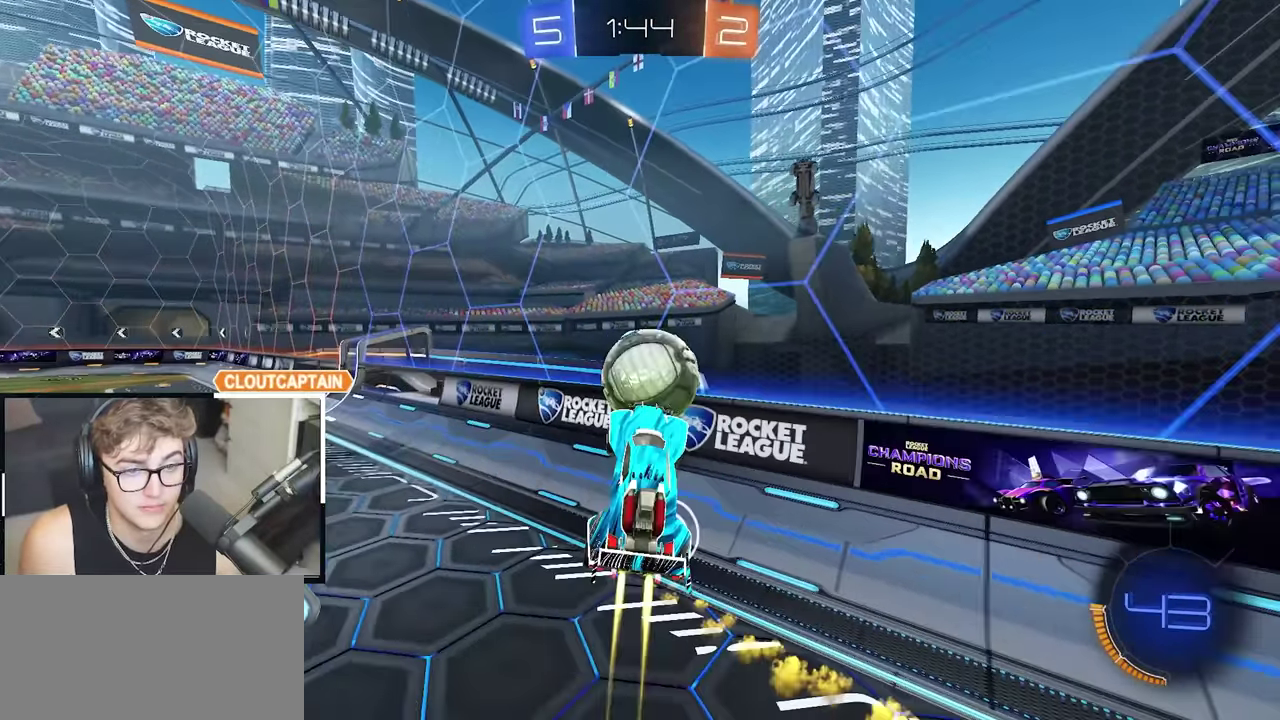
{"buttons": ["L2", "R1"], "left_stick": "up", "right_stick": "center", "events": [[300, "left_stick", "right"], [367, "left_stick", "up-right"], [383, "R1", "down"], [450, "left_stick", "up"]]}
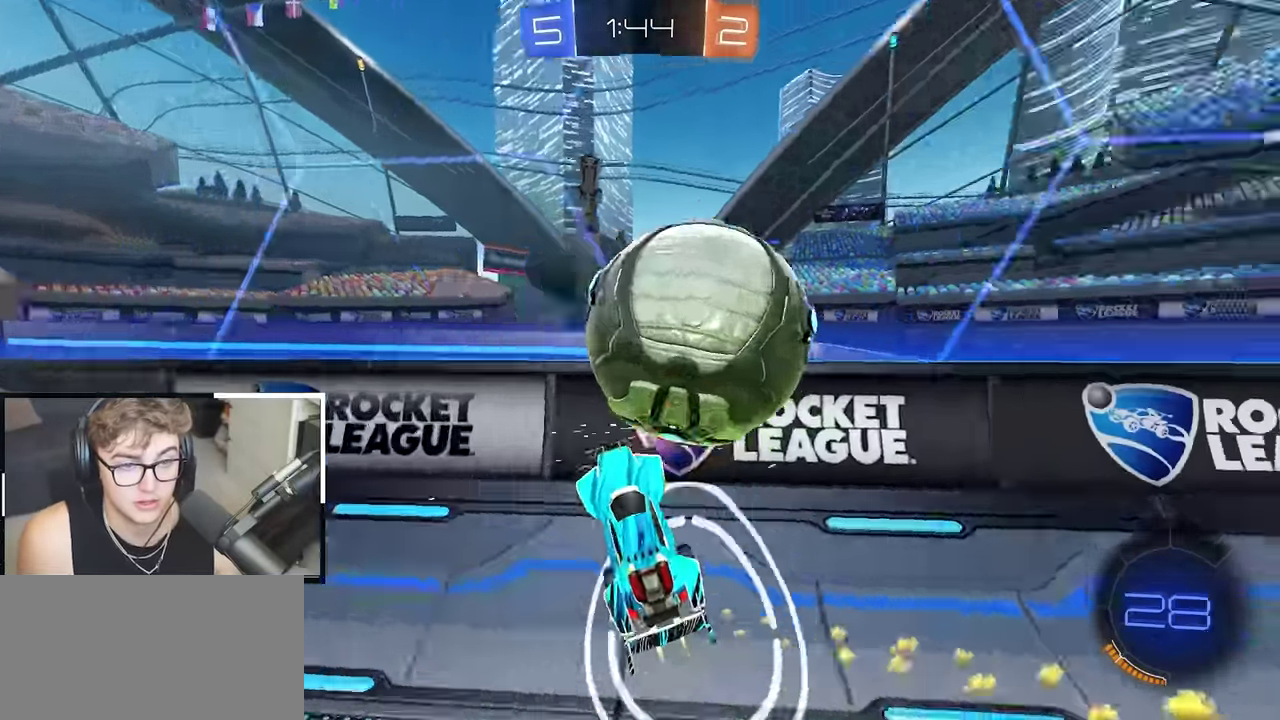
{"buttons": [], "left_stick": "down-left", "right_stick": "center", "events": [[17, "R1", "up"], [33, "left_stick", "up-left"], [67, "L2", "up"], [167, "left_stick", "up"], [267, "left_stick", "down-left"]]}
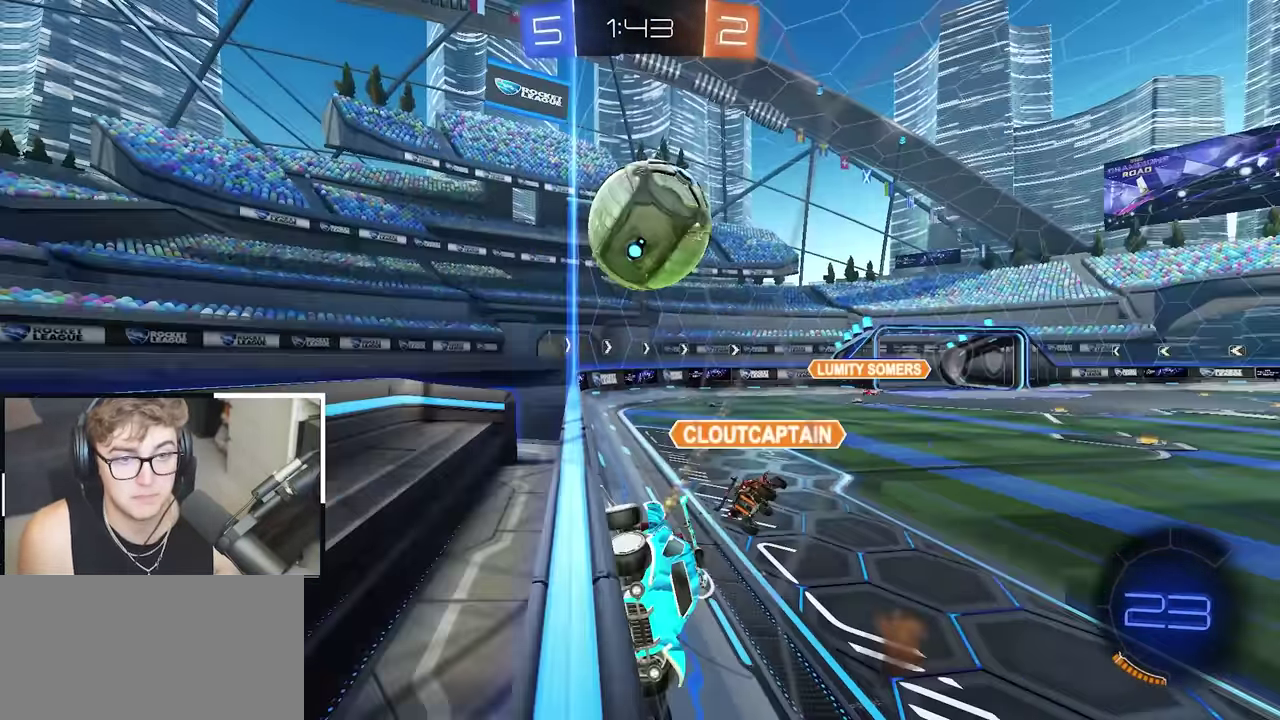
{"buttons": [], "left_stick": "down-right", "right_stick": "center", "events": [[83, "left_stick", "down"], [200, "left_stick", "down-right"]]}
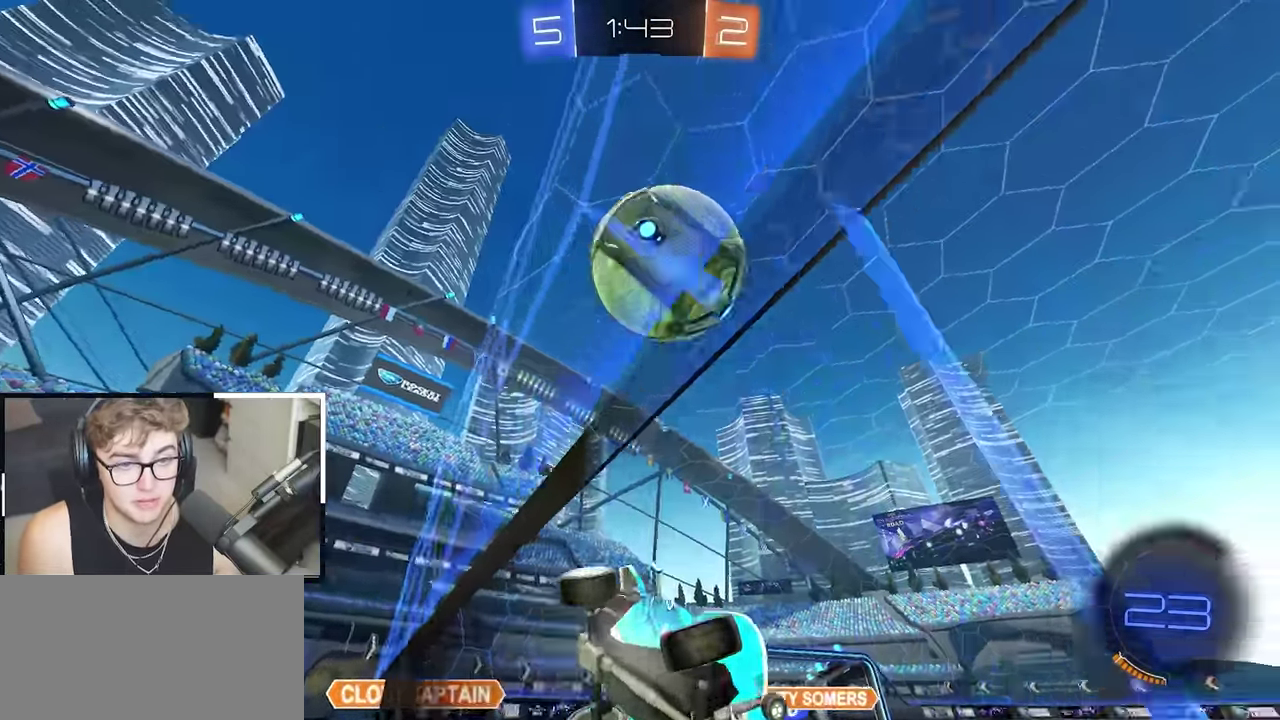
{"buttons": [], "left_stick": "center", "right_stick": "center", "events": [[150, "left_stick", "up"], [317, "left_stick", "up-left"], [417, "left_stick", "center"]]}
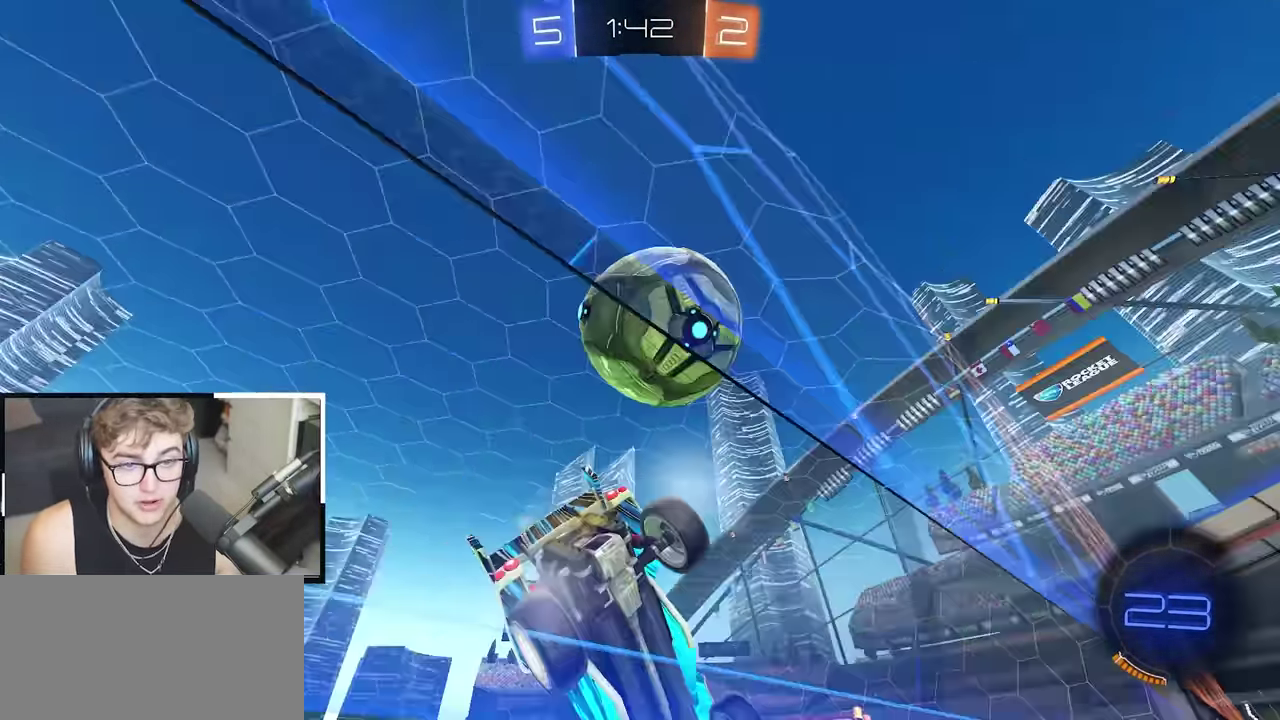
{"buttons": [], "left_stick": "up", "right_stick": "center", "events": [[133, "left_stick", "up-right"], [417, "left_stick", "up"]]}
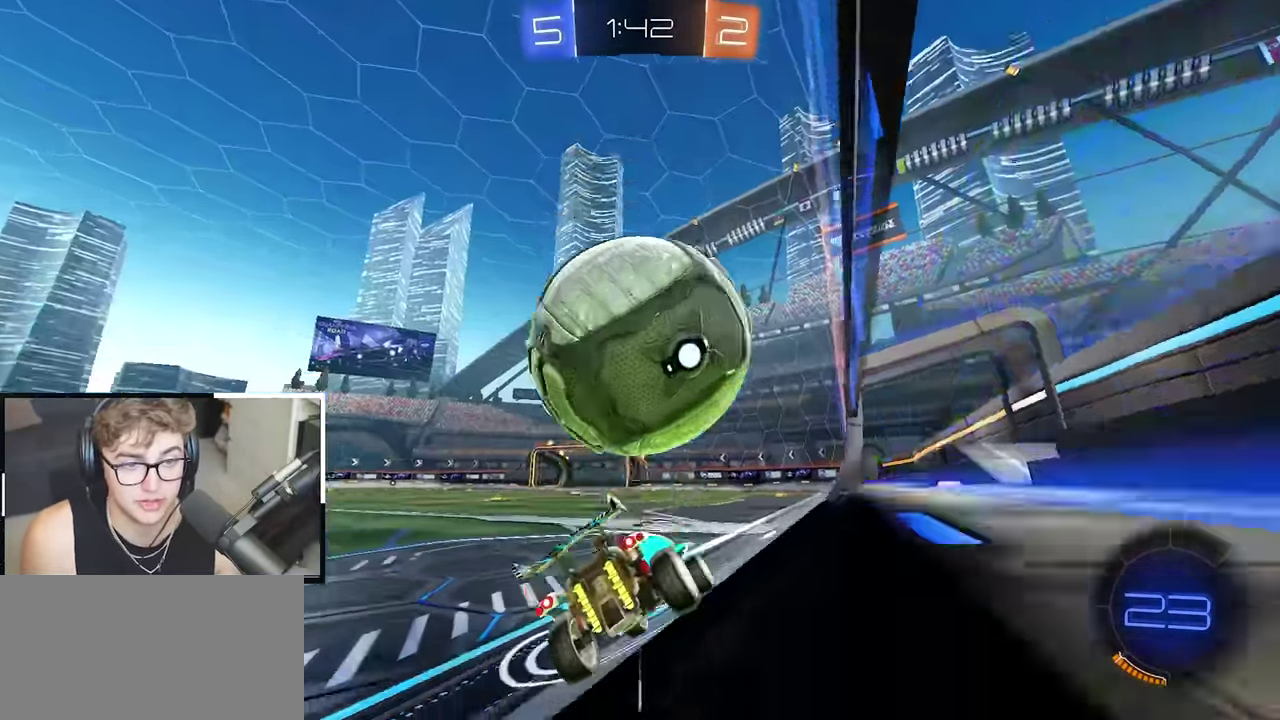
{"buttons": [], "left_stick": "up-left", "right_stick": "center", "events": [[50, "TRIANGLE", "down"], [150, "TRIANGLE", "up"], [300, "left_stick", "up-right"], [350, "left_stick", "up"], [433, "left_stick", "up-left"]]}